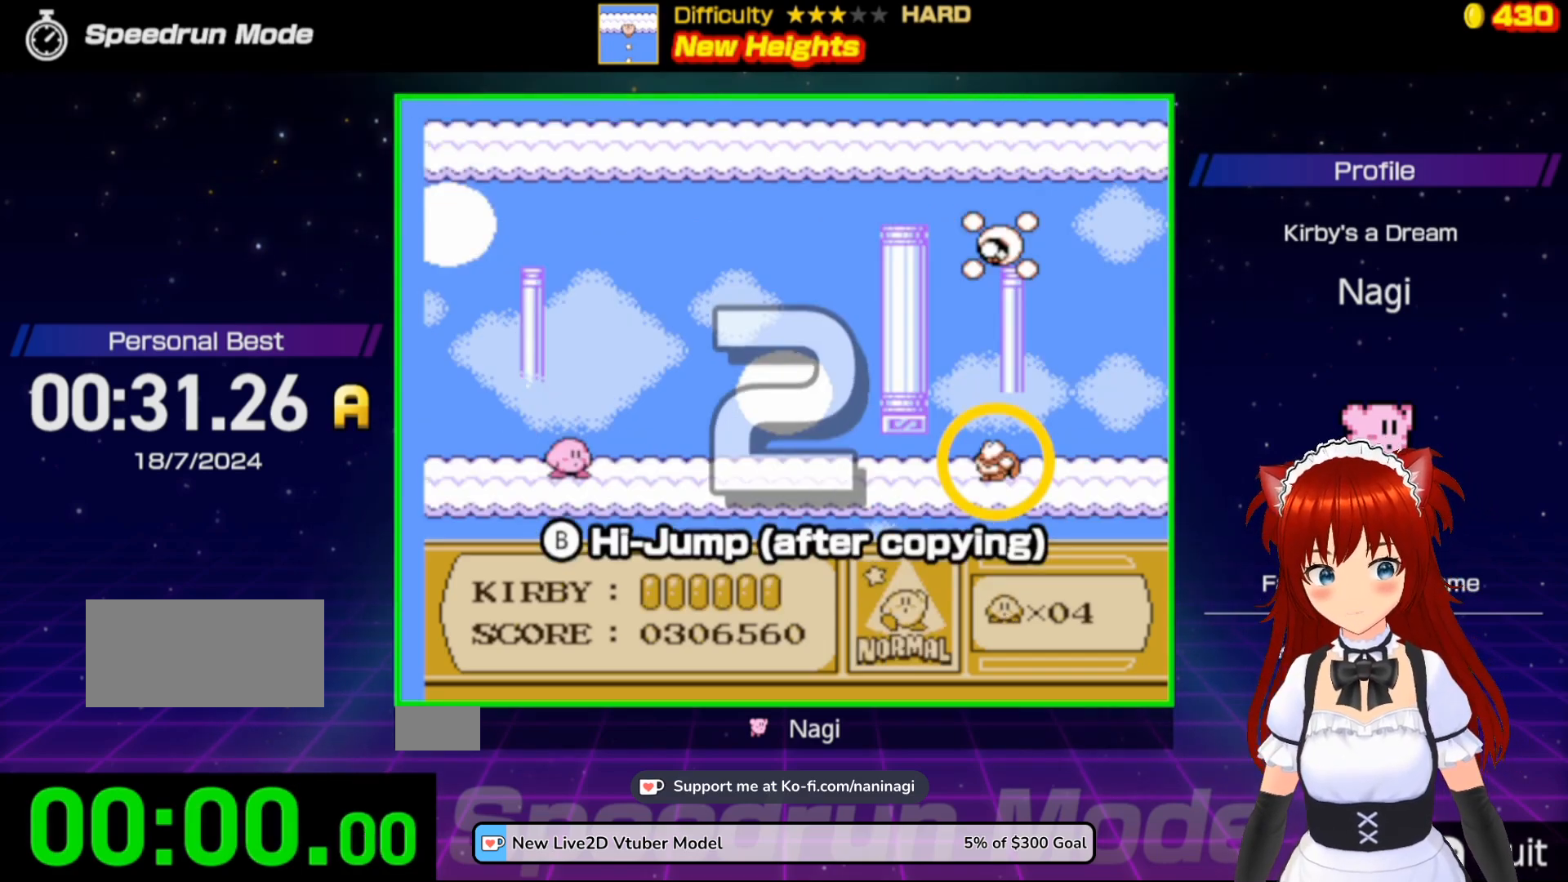
Gameplay with a controller (Nintendo layout); each line is a JSON object with the inputs held at the frame after it. "events" lists button and stick changes between this image and that frame as [ms after this image, input, new state], when the widget could be followed in between. Not read: L3 R3.
{"buttons": ["DPAD_RIGHT"], "events": [[417, "DPAD_RIGHT", "down"]]}
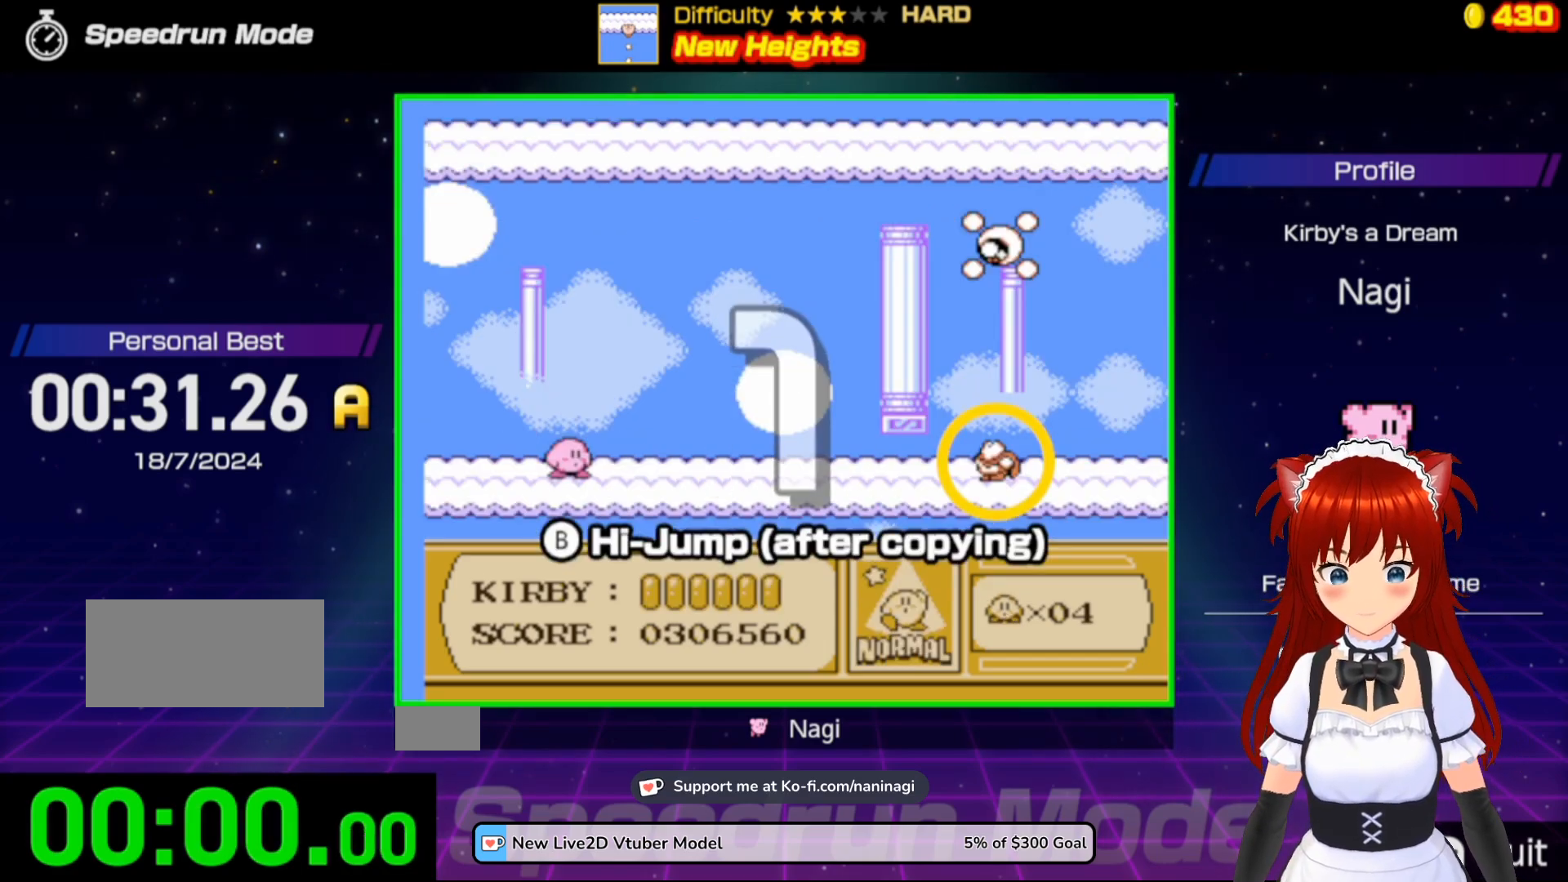
{"buttons": [], "events": [[17, "DPAD_RIGHT", "up"], [117, "DPAD_RIGHT", "down"], [250, "DPAD_RIGHT", "up"], [317, "DPAD_RIGHT", "down"], [483, "DPAD_RIGHT", "up"]]}
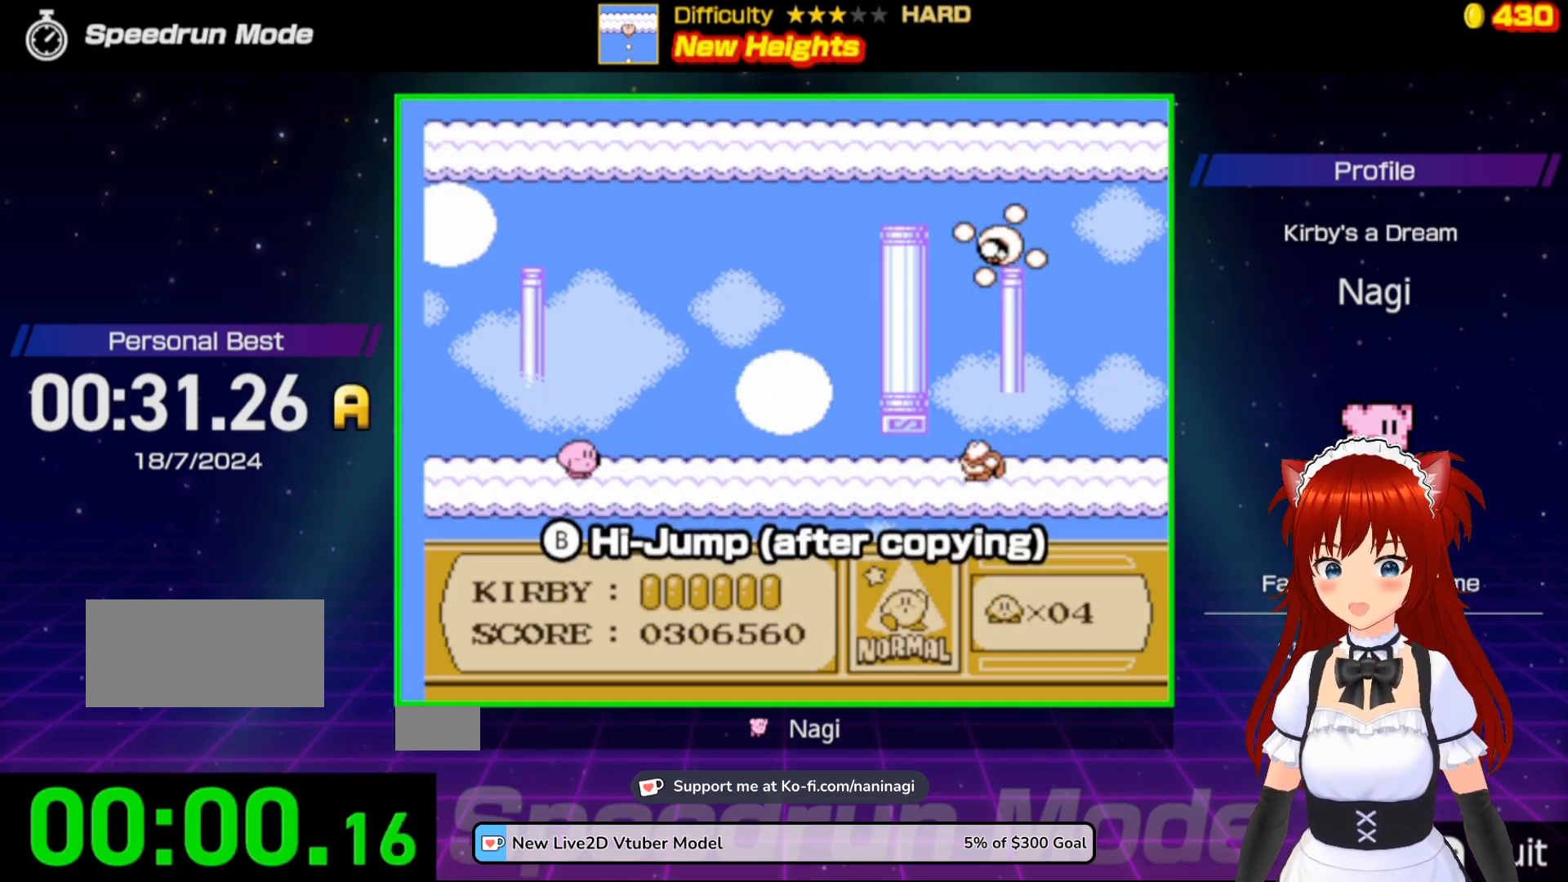
{"buttons": ["DPAD_RIGHT"], "events": [[83, "DPAD_RIGHT", "down"]]}
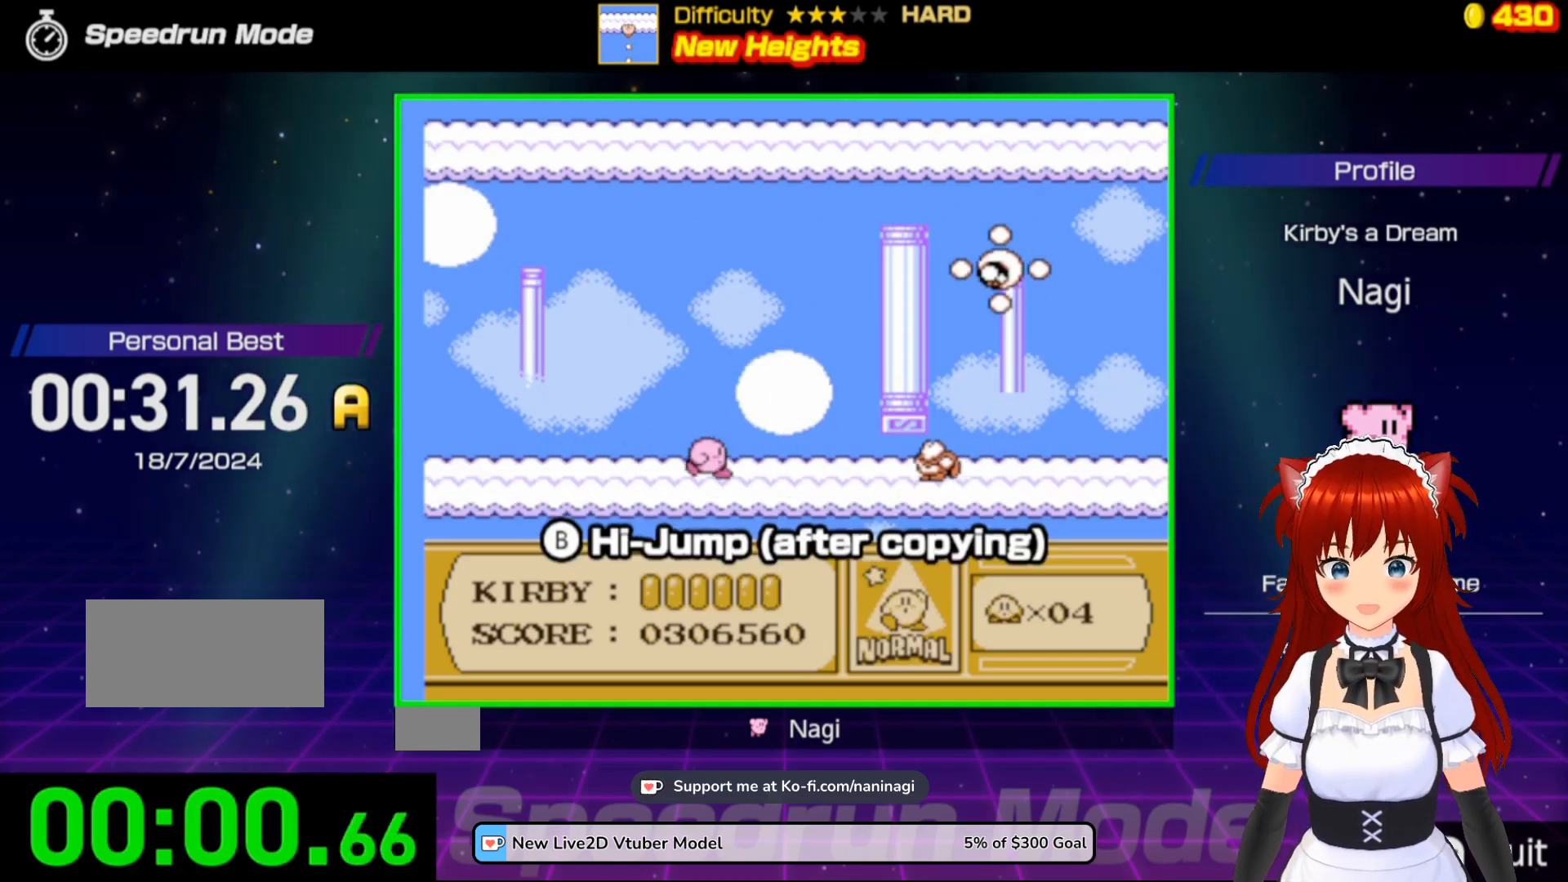
{"buttons": ["B", "DPAD_DOWN"], "events": [[250, "B", "down"], [317, "DPAD_RIGHT", "up"], [450, "DPAD_DOWN", "down"]]}
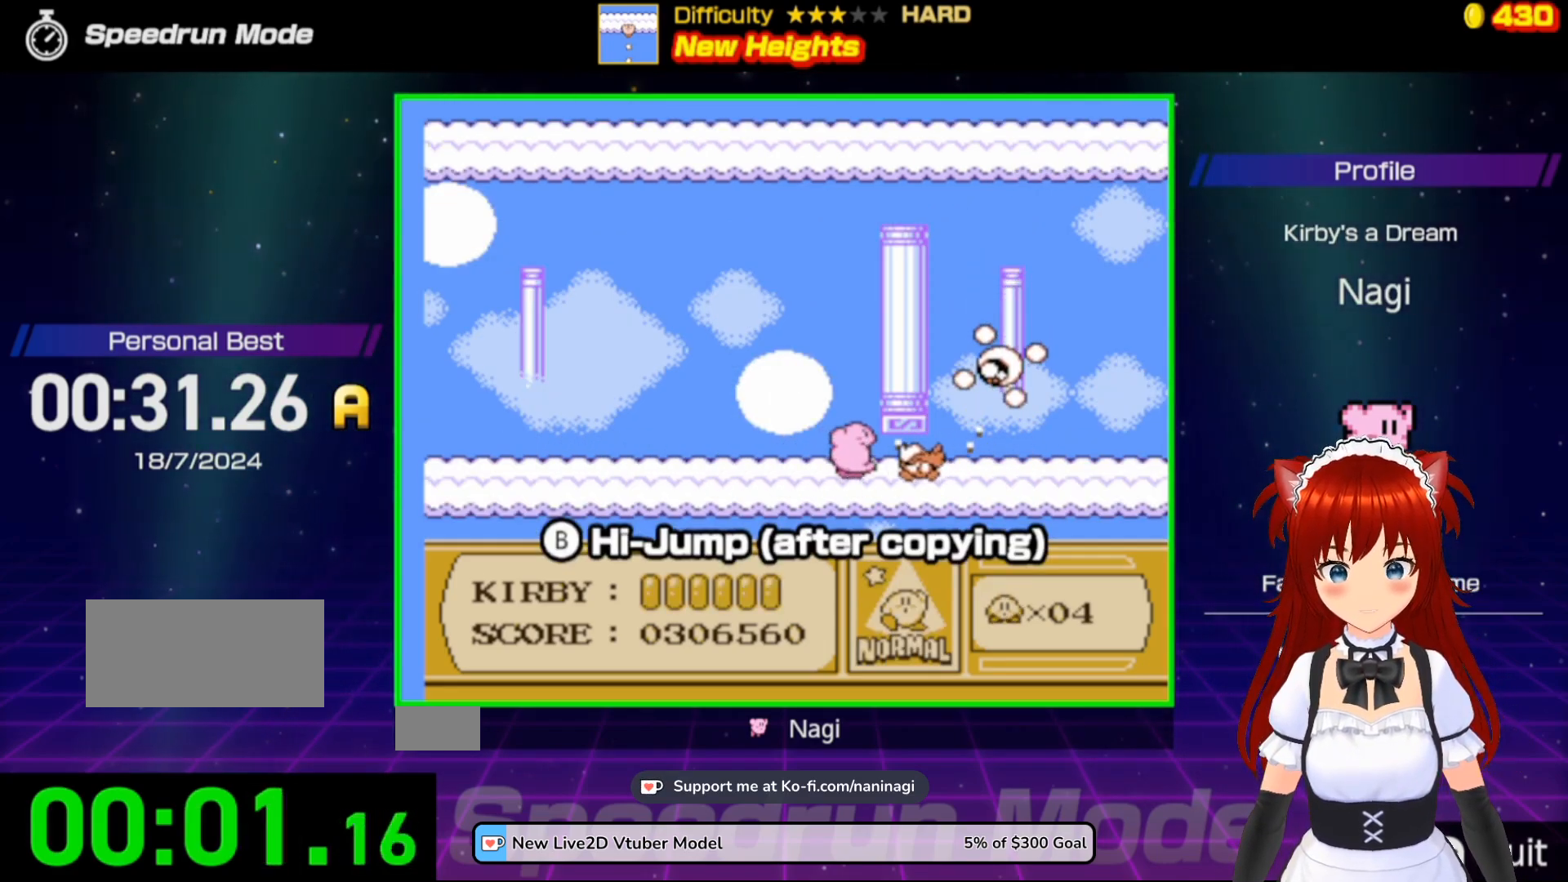
{"buttons": ["DPAD_DOWN"], "events": [[383, "B", "up"]]}
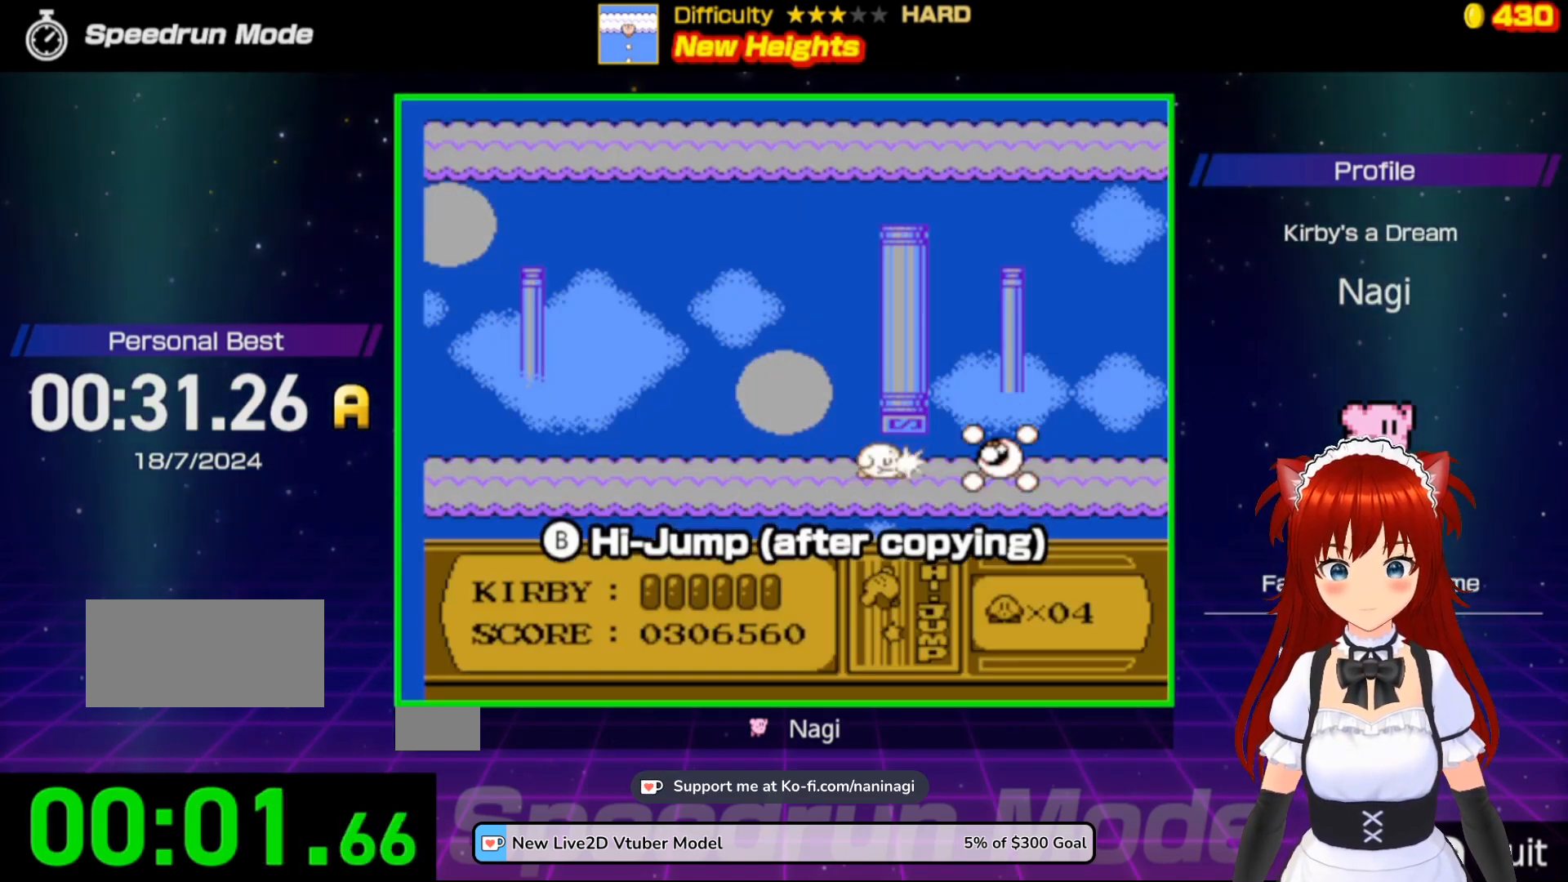
{"buttons": ["DPAD_LEFT"], "events": [[50, "DPAD_DOWN", "up"], [250, "DPAD_LEFT", "down"]]}
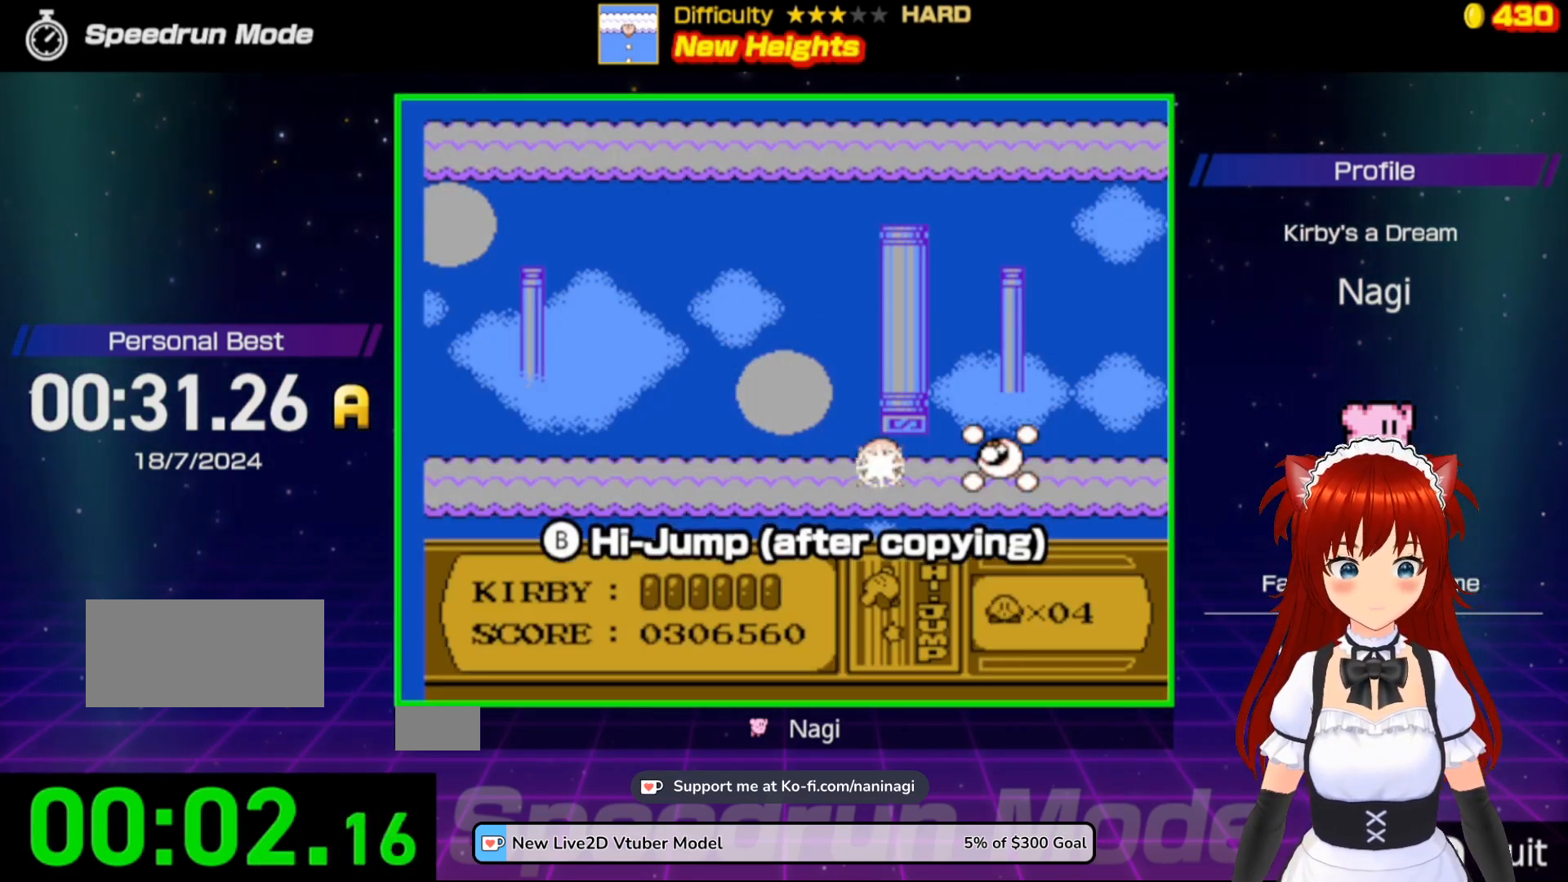
{"buttons": ["DPAD_LEFT"], "events": []}
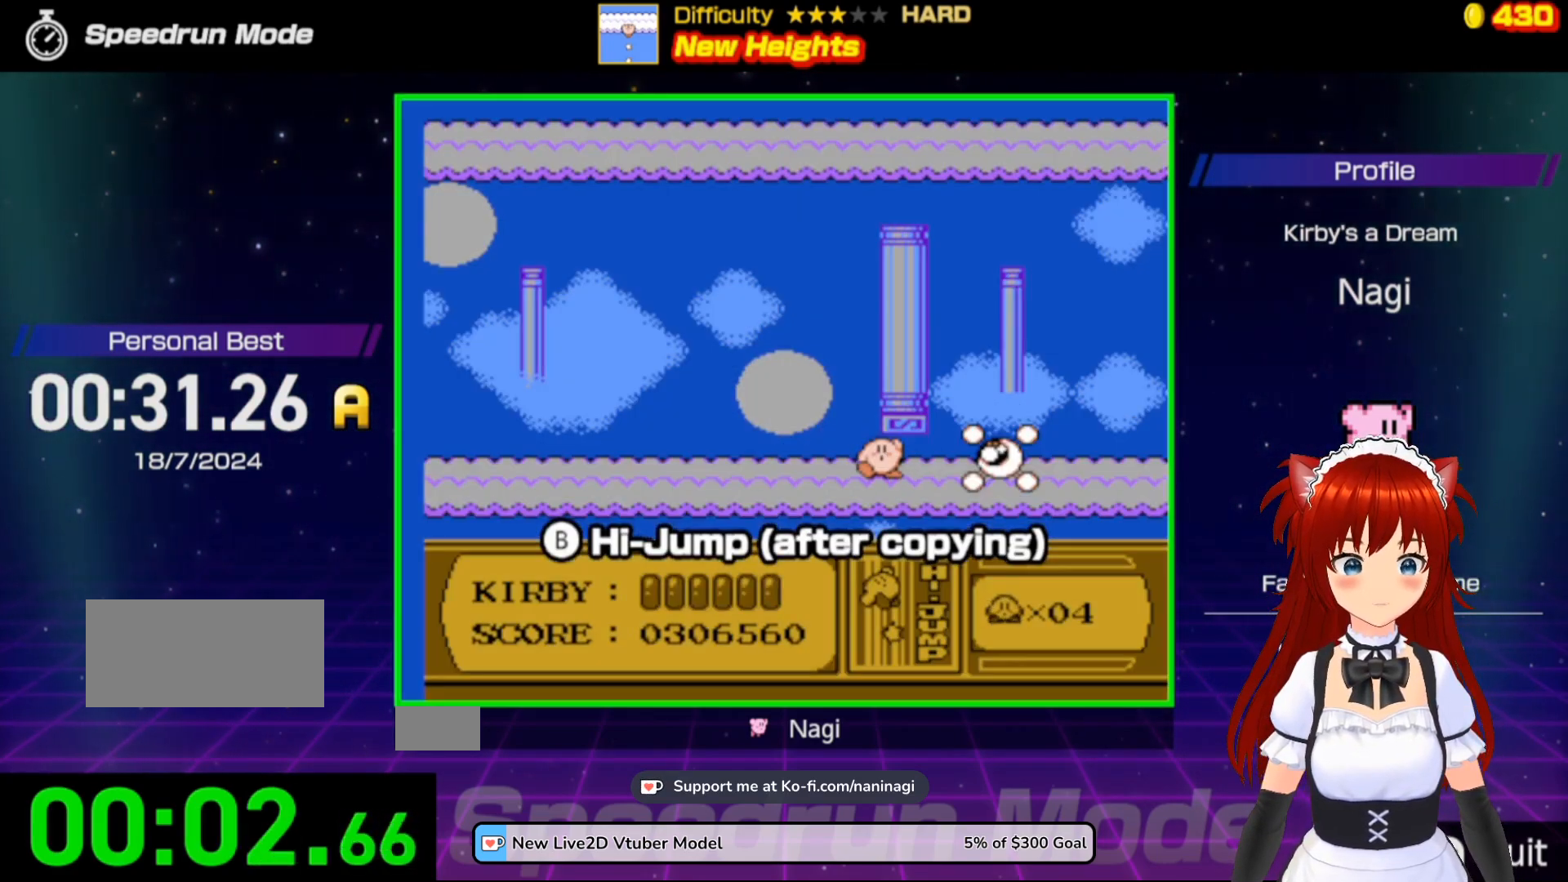
{"buttons": ["B", "DPAD_LEFT"], "events": [[417, "B", "down"]]}
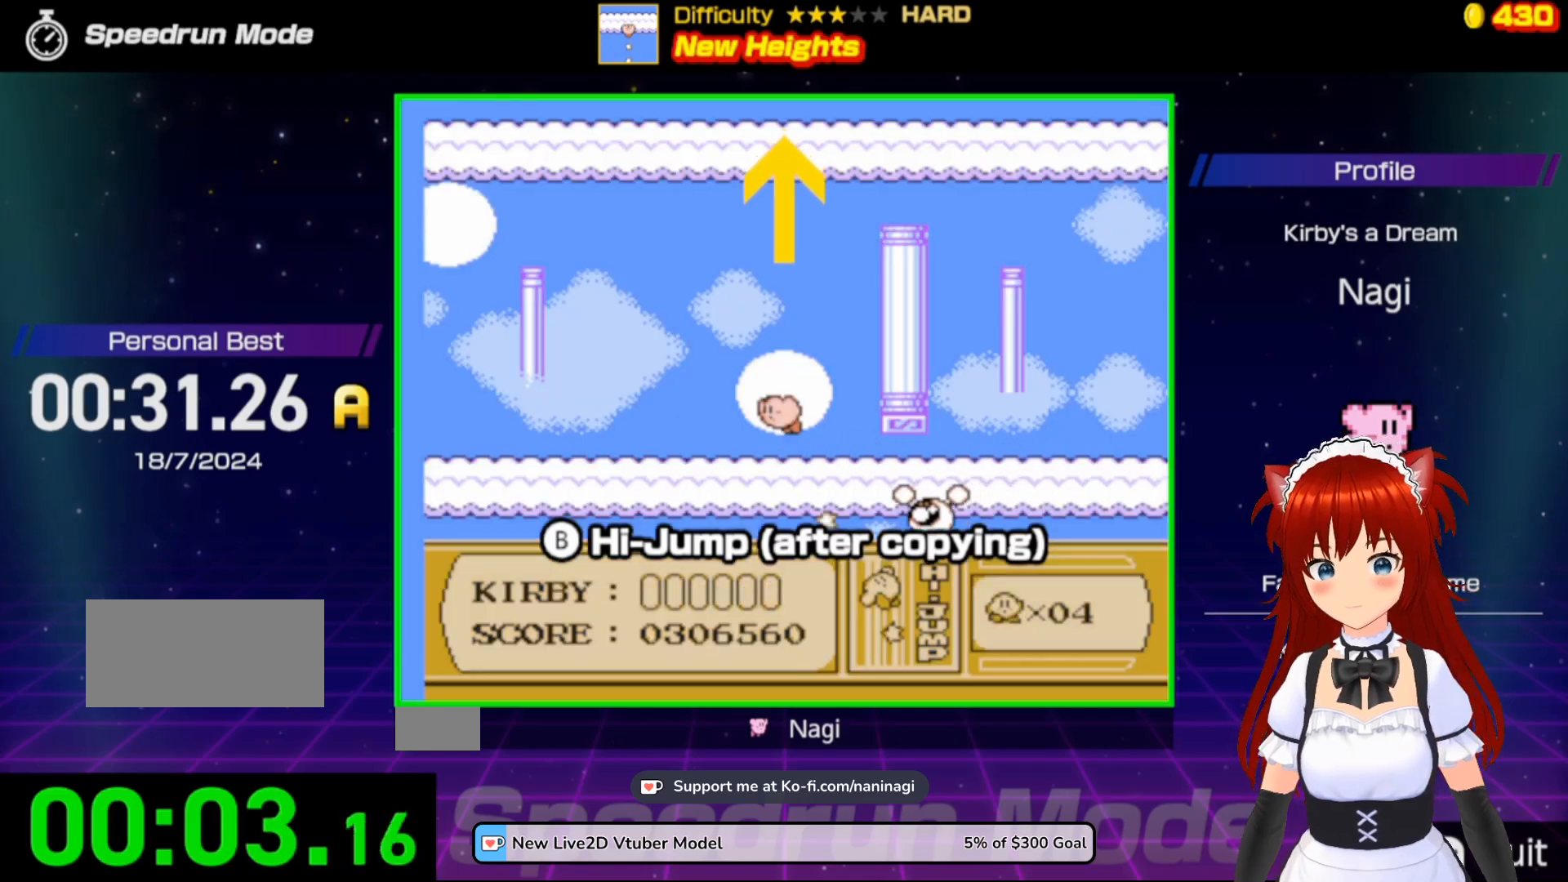
{"buttons": ["B", "DPAD_RIGHT"], "events": [[217, "DPAD_LEFT", "up"], [317, "DPAD_RIGHT", "down"]]}
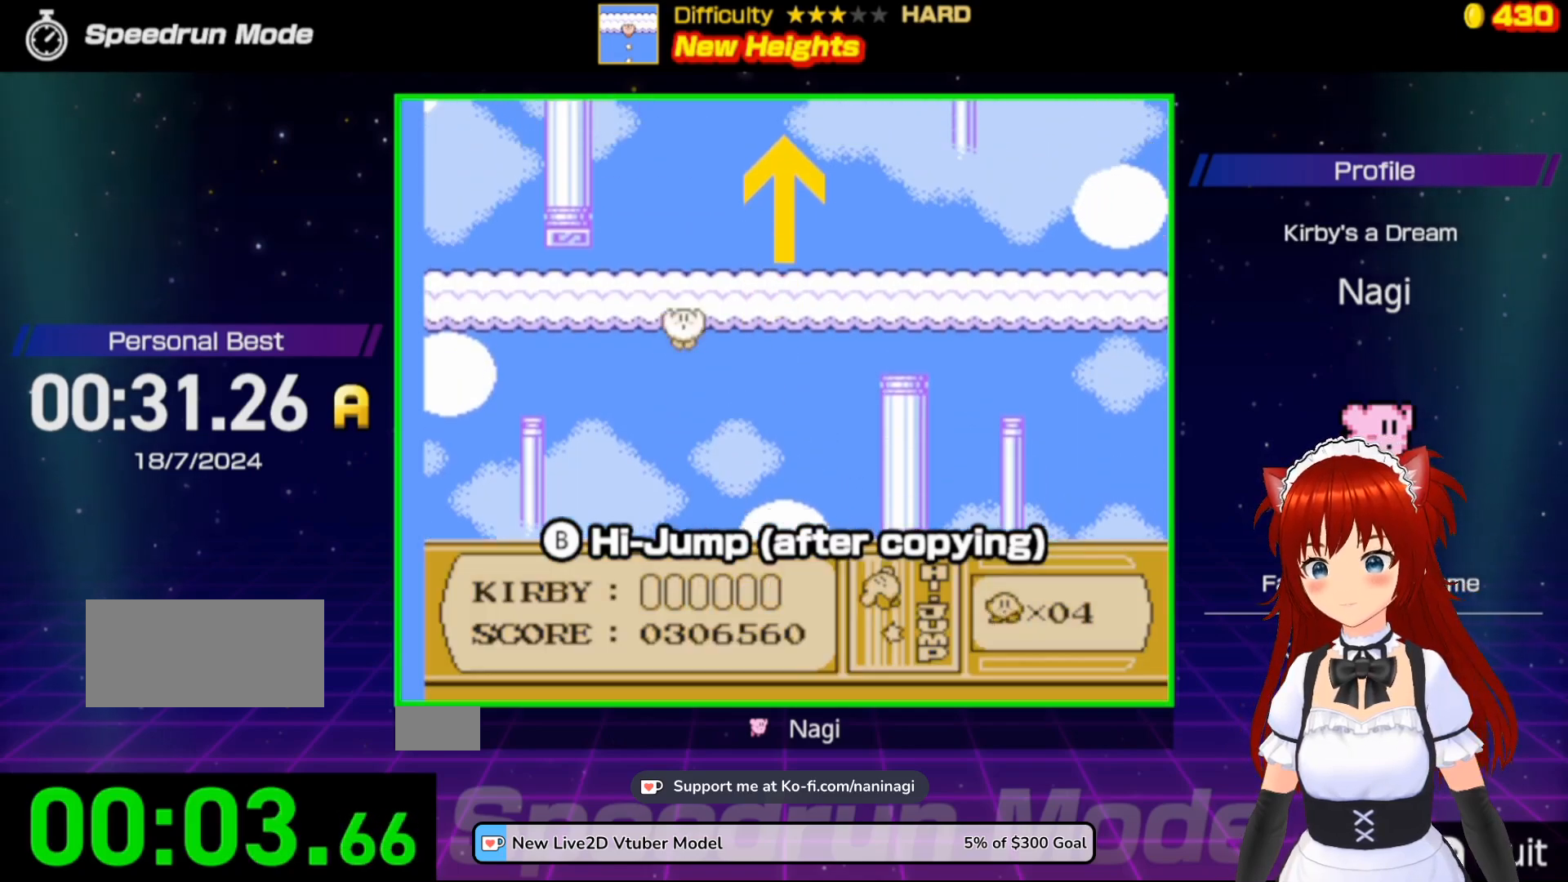
{"buttons": ["DPAD_RIGHT"], "events": [[450, "B", "up"]]}
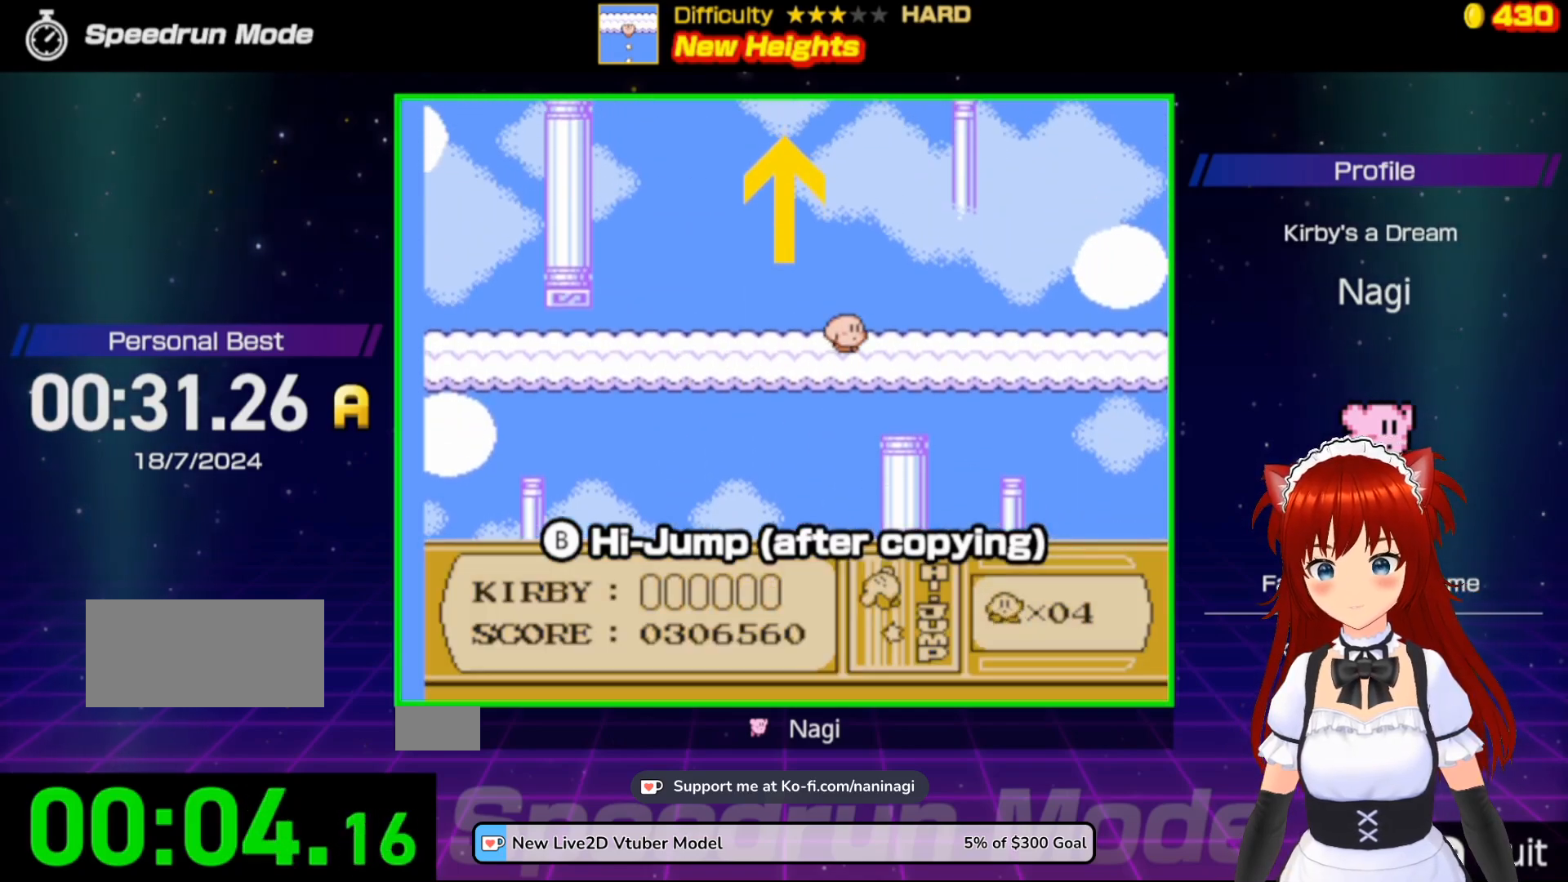
{"buttons": ["B", "DPAD_LEFT"], "events": [[50, "B", "down"], [333, "DPAD_RIGHT", "up"], [450, "DPAD_LEFT", "down"]]}
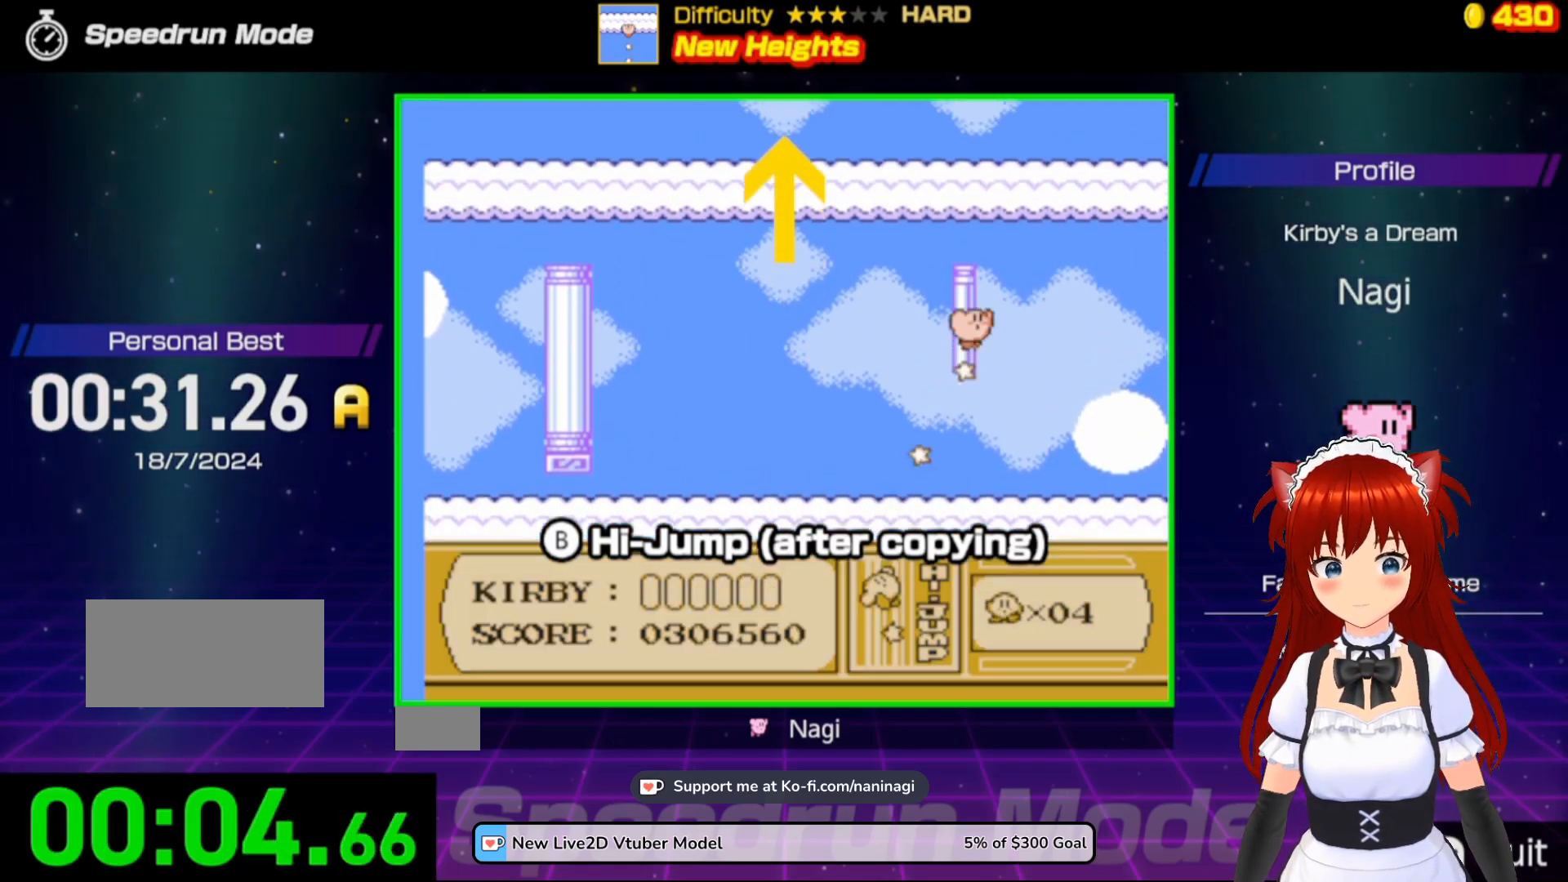
{"buttons": ["B", "DPAD_LEFT"], "events": []}
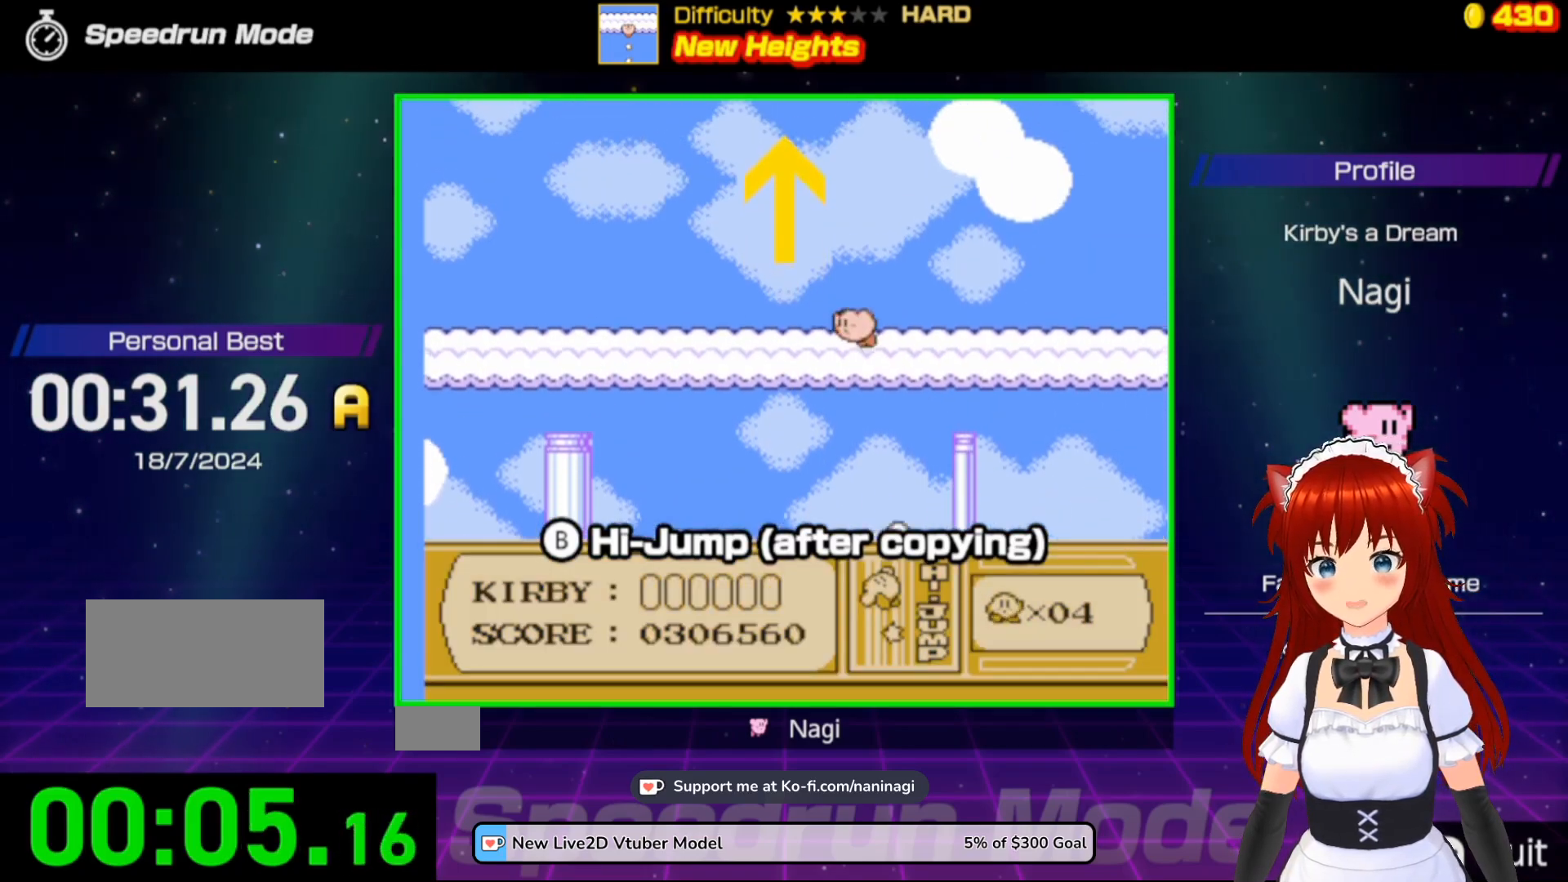
{"buttons": ["B", "DPAD_LEFT"], "events": [[250, "B", "up"], [383, "B", "down"]]}
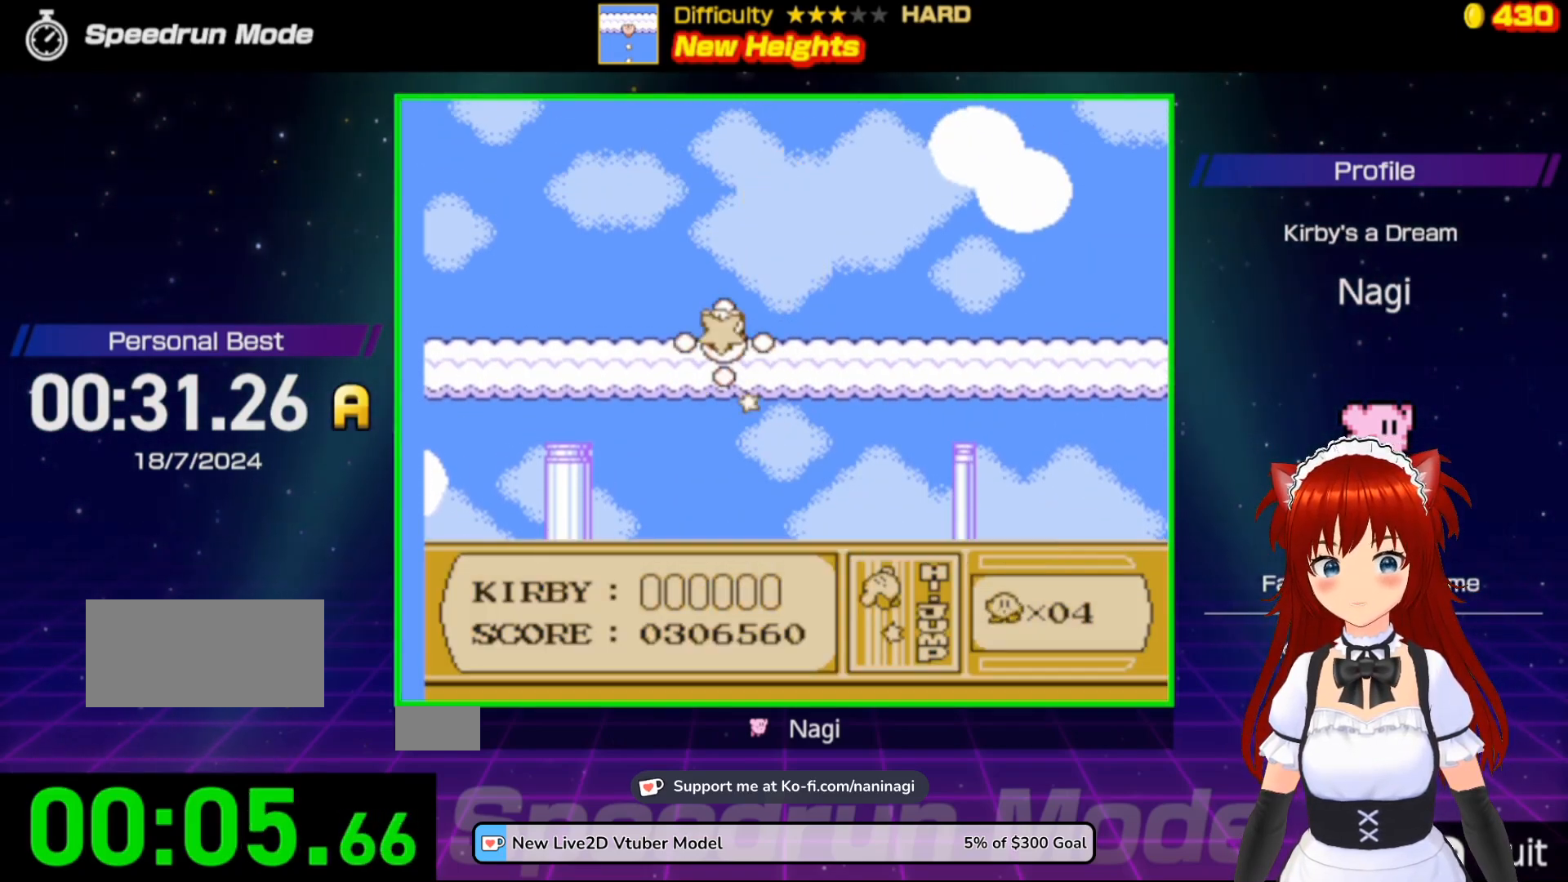
{"buttons": ["B", "DPAD_RIGHT"], "events": [[217, "DPAD_LEFT", "up"], [317, "DPAD_RIGHT", "down"]]}
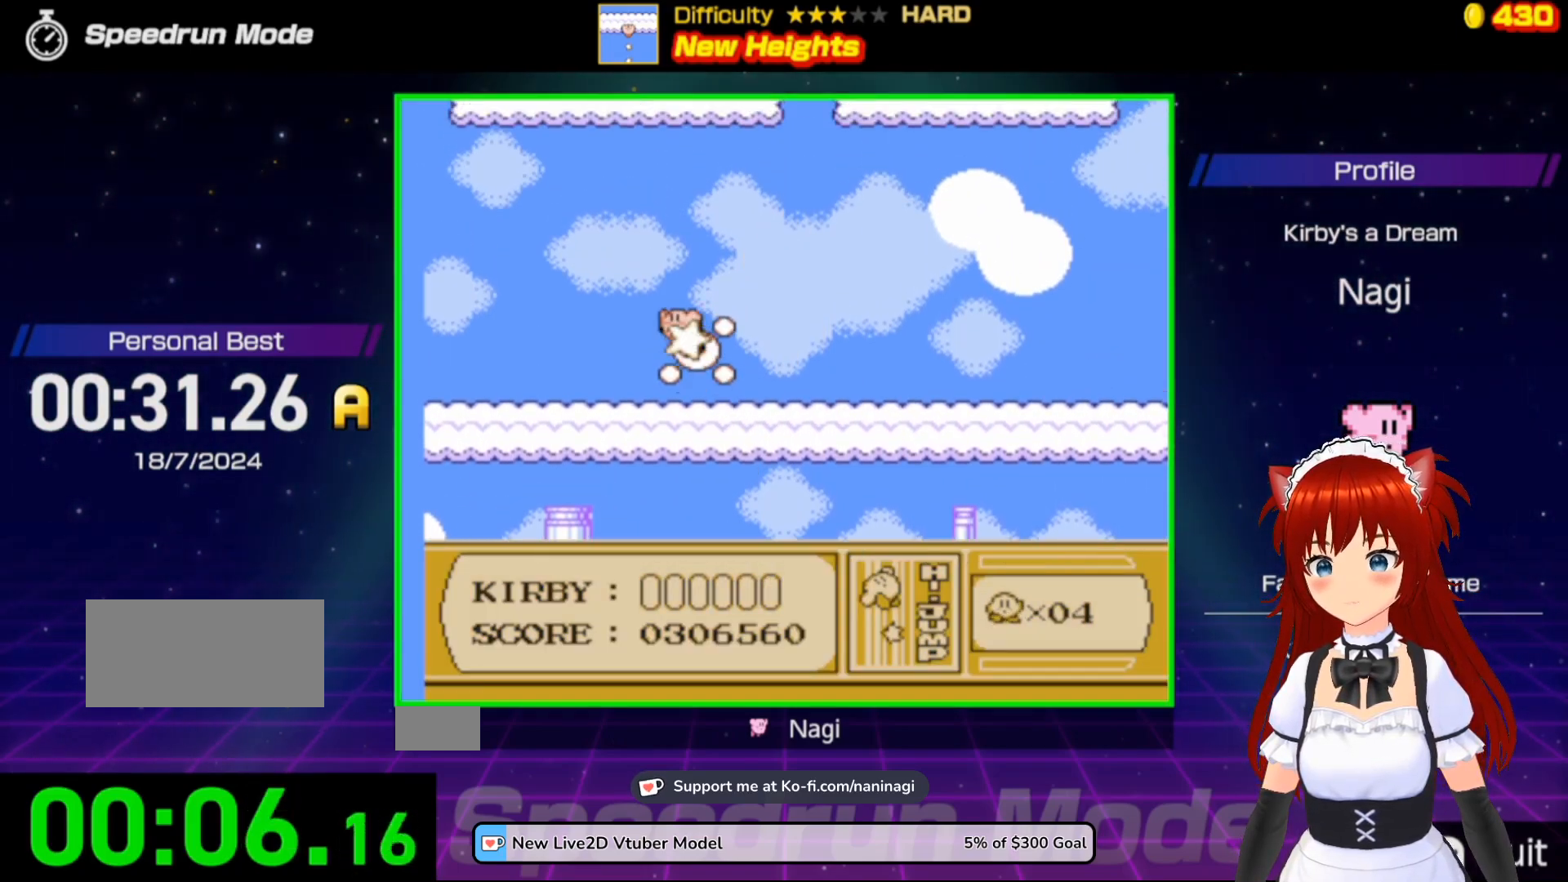
{"buttons": ["B"], "events": [[417, "DPAD_RIGHT", "up"]]}
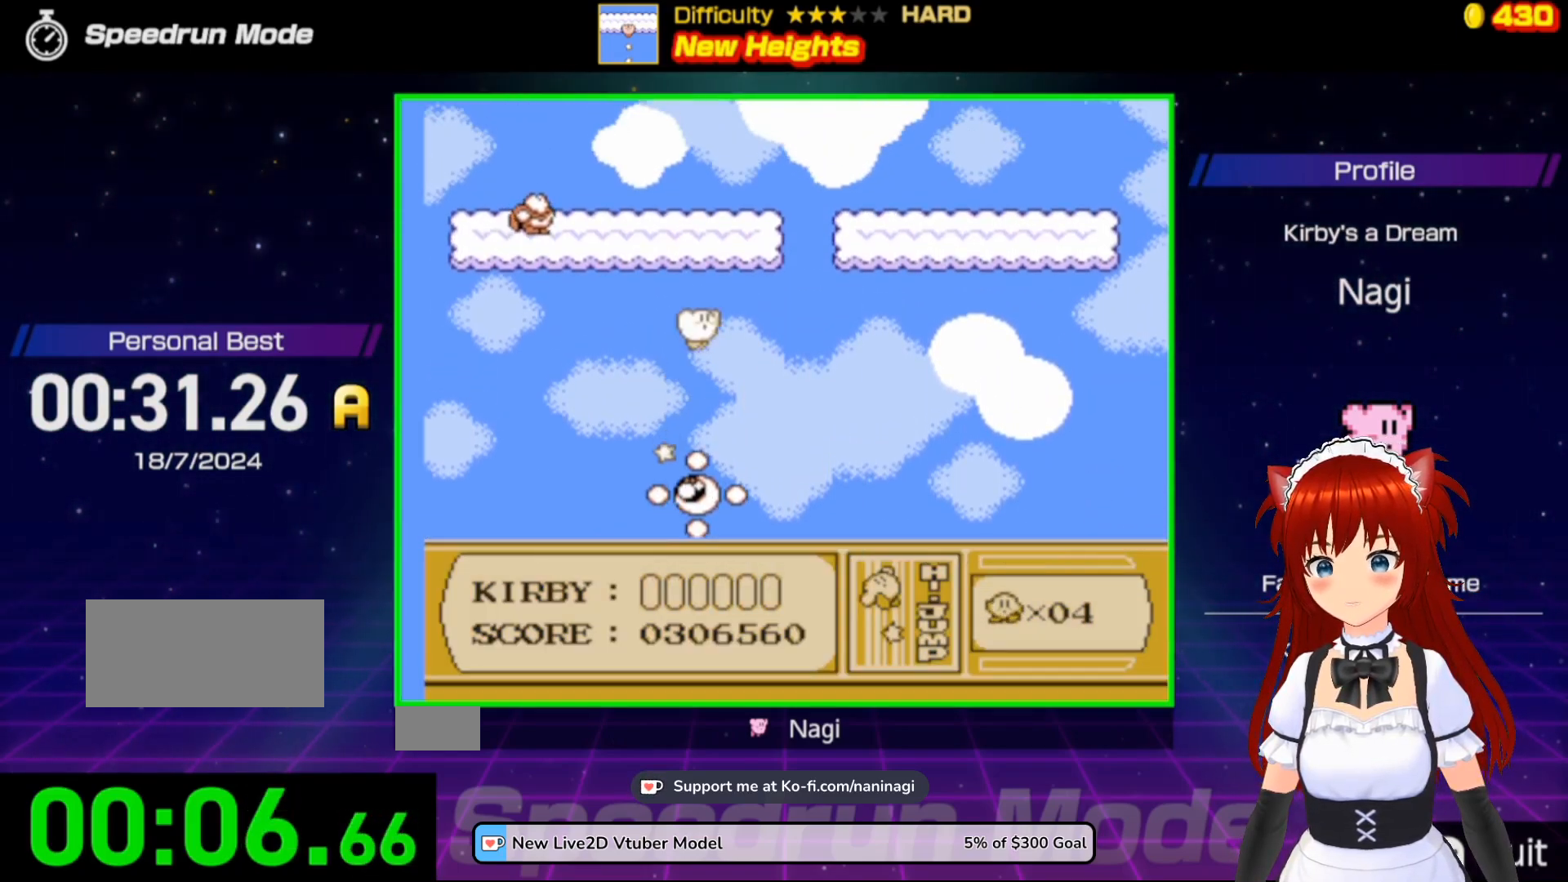
{"buttons": [], "events": [[417, "B", "up"]]}
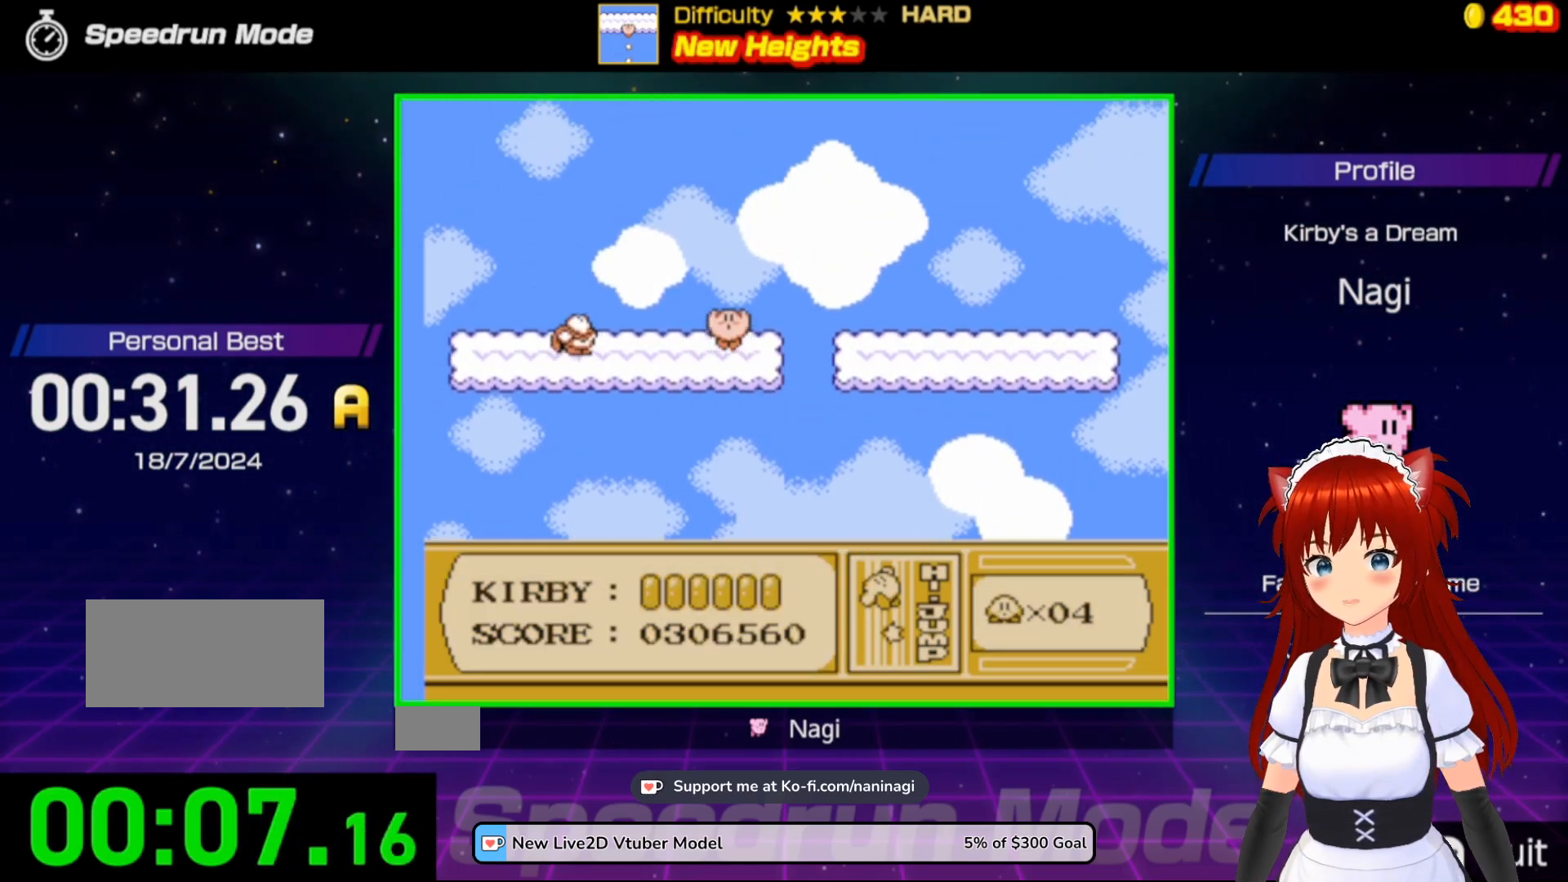
{"buttons": [], "events": []}
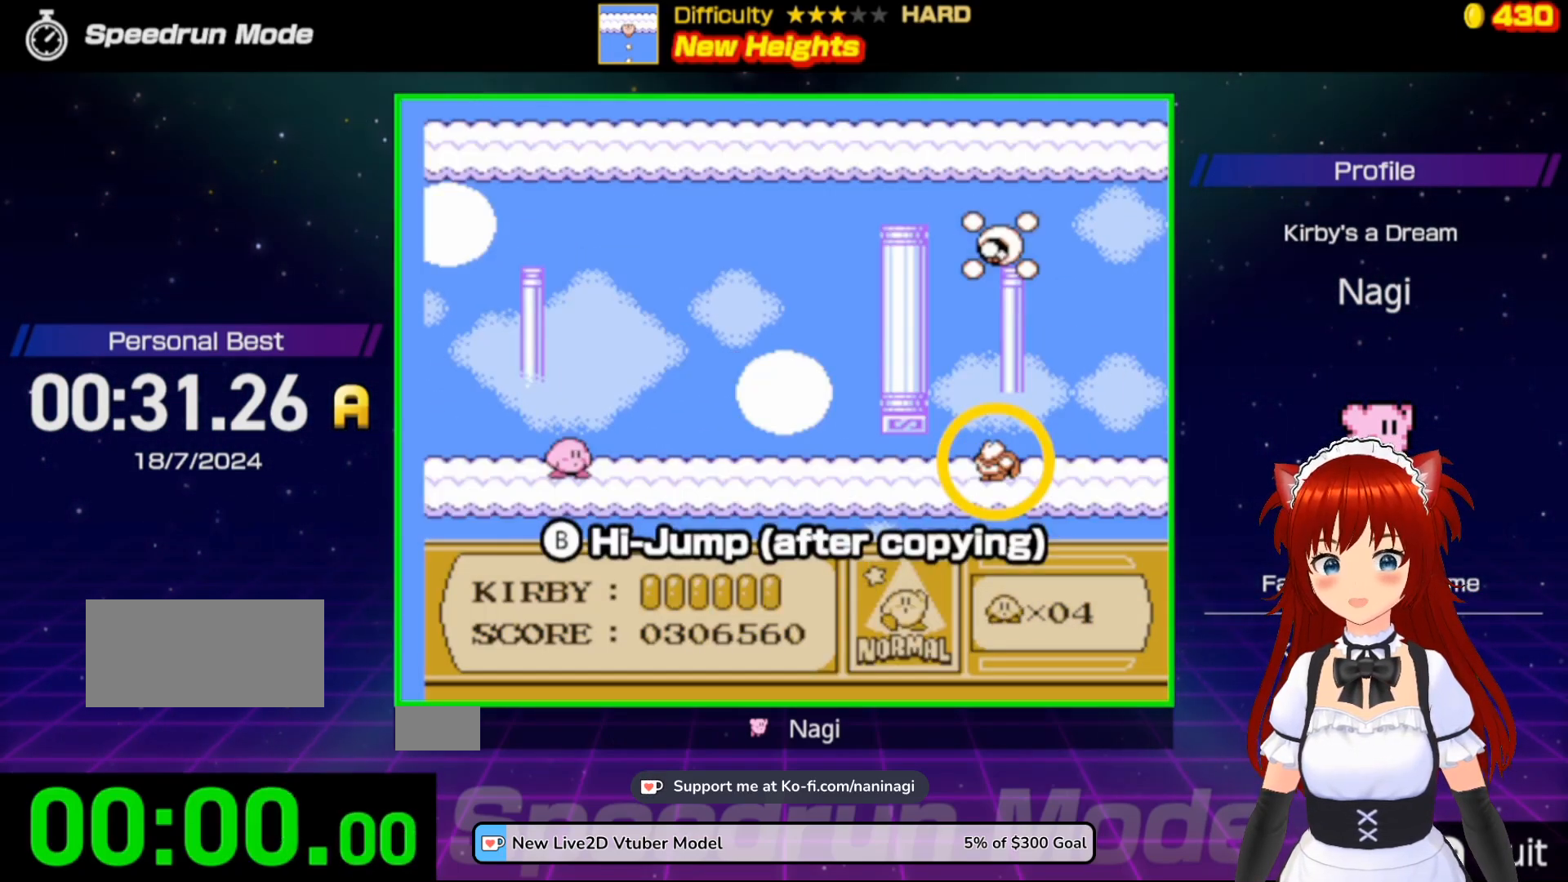
{"buttons": [], "events": []}
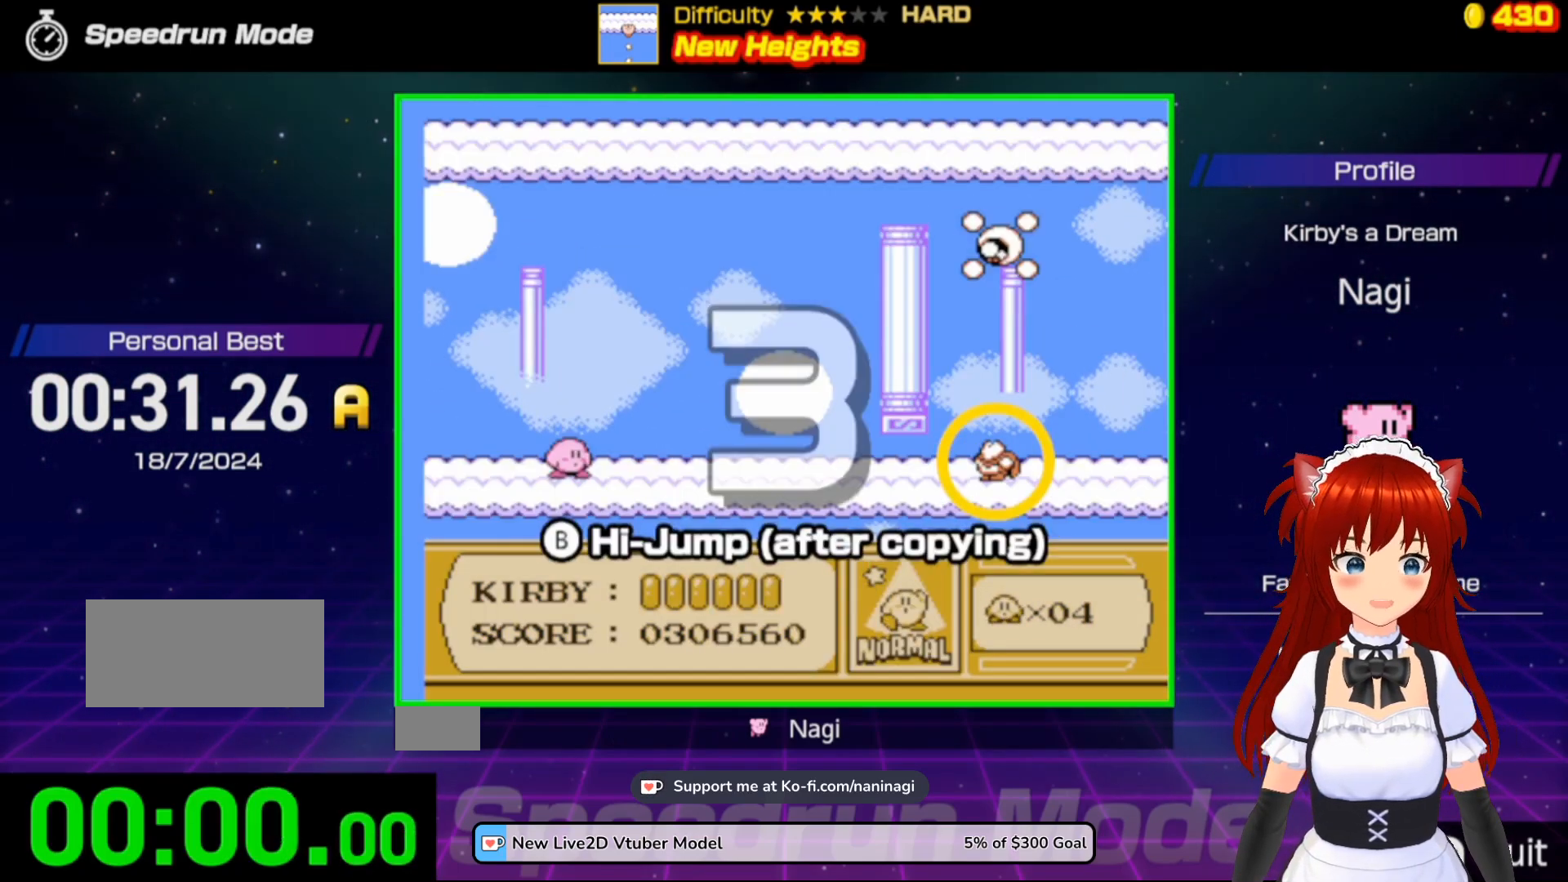
{"buttons": [], "events": []}
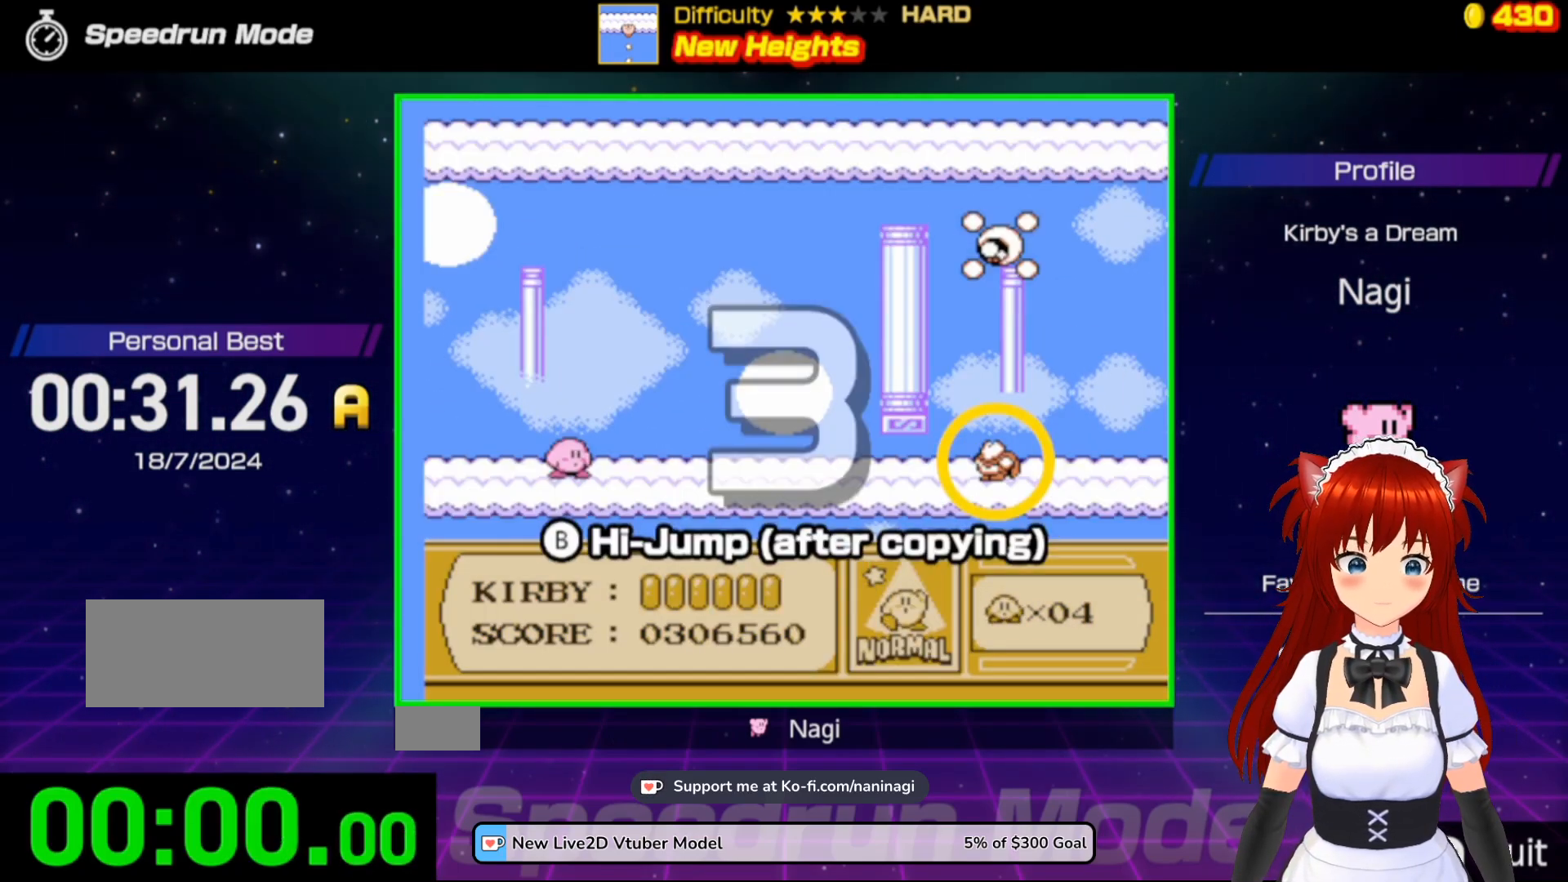
{"buttons": [], "events": [[17, "DPAD_RIGHT", "down"], [250, "DPAD_RIGHT", "up"], [317, "DPAD_RIGHT", "down"], [483, "DPAD_RIGHT", "up"]]}
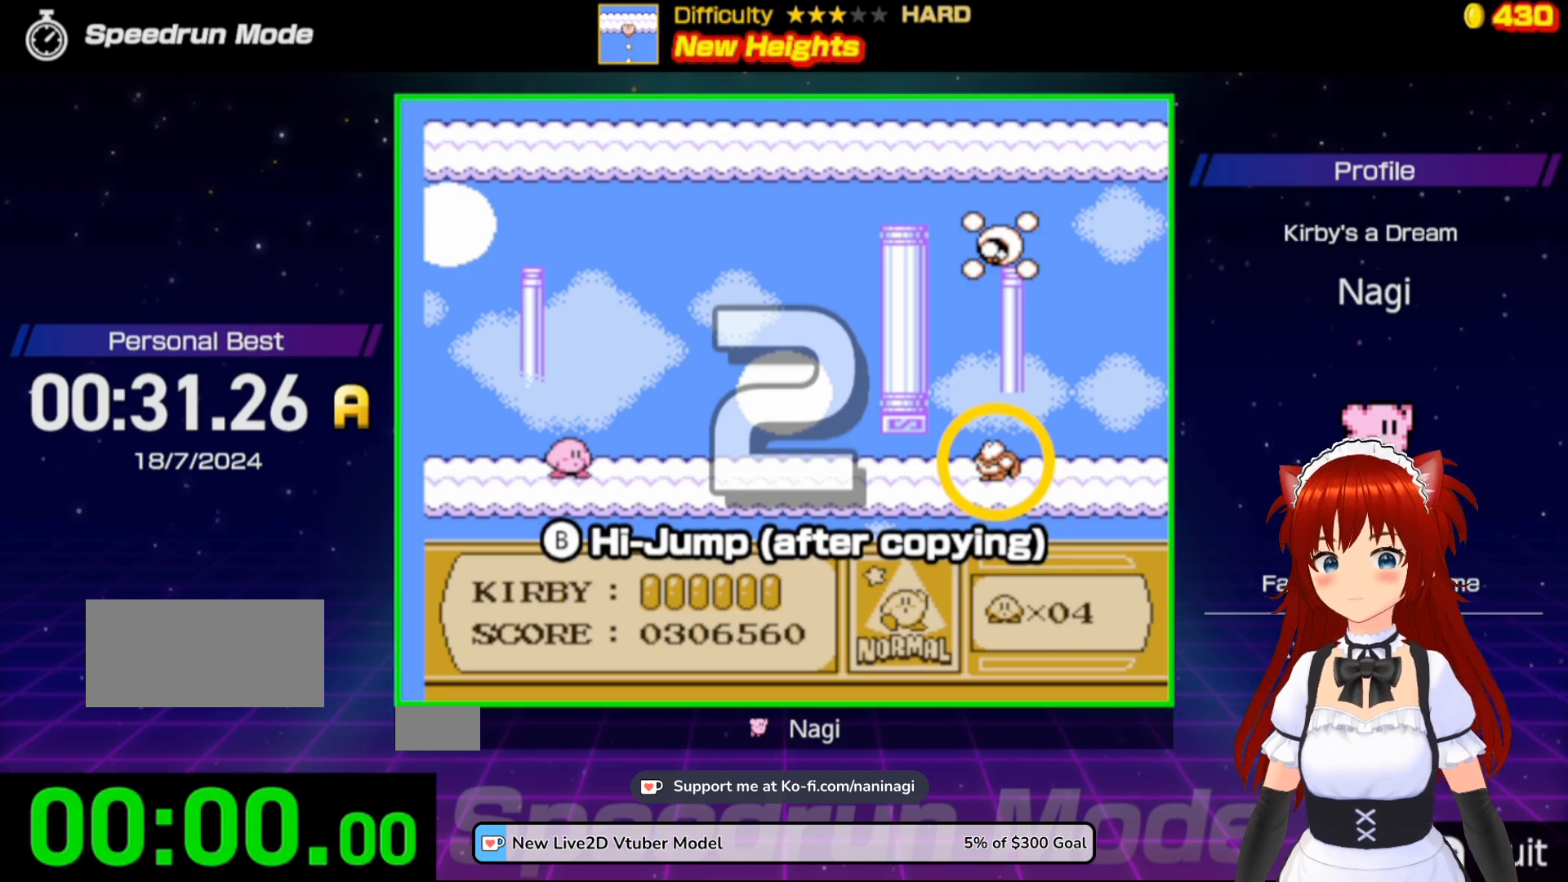
{"buttons": ["DPAD_RIGHT"], "events": [[50, "DPAD_RIGHT", "down"], [183, "DPAD_RIGHT", "up"], [217, "DPAD_RIGHT", "down"], [383, "DPAD_RIGHT", "up"], [450, "DPAD_RIGHT", "down"]]}
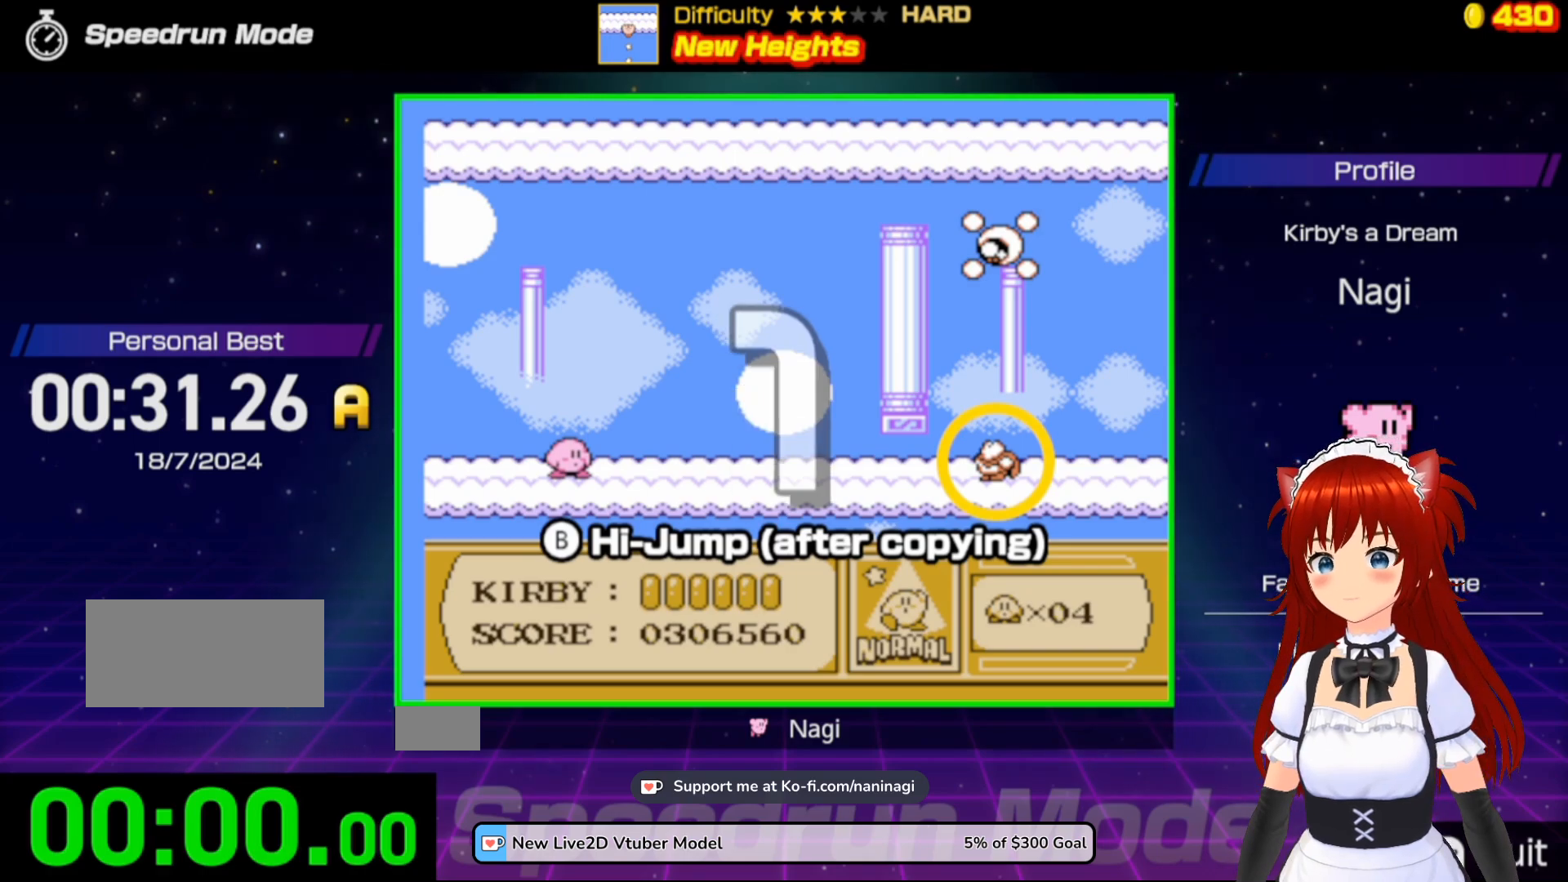
{"buttons": ["DPAD_RIGHT"], "events": [[83, "DPAD_RIGHT", "up"], [150, "DPAD_RIGHT", "down"], [283, "DPAD_RIGHT", "up"], [317, "DPAD_RIGHT", "down"], [450, "DPAD_RIGHT", "up"], [483, "DPAD_RIGHT", "down"]]}
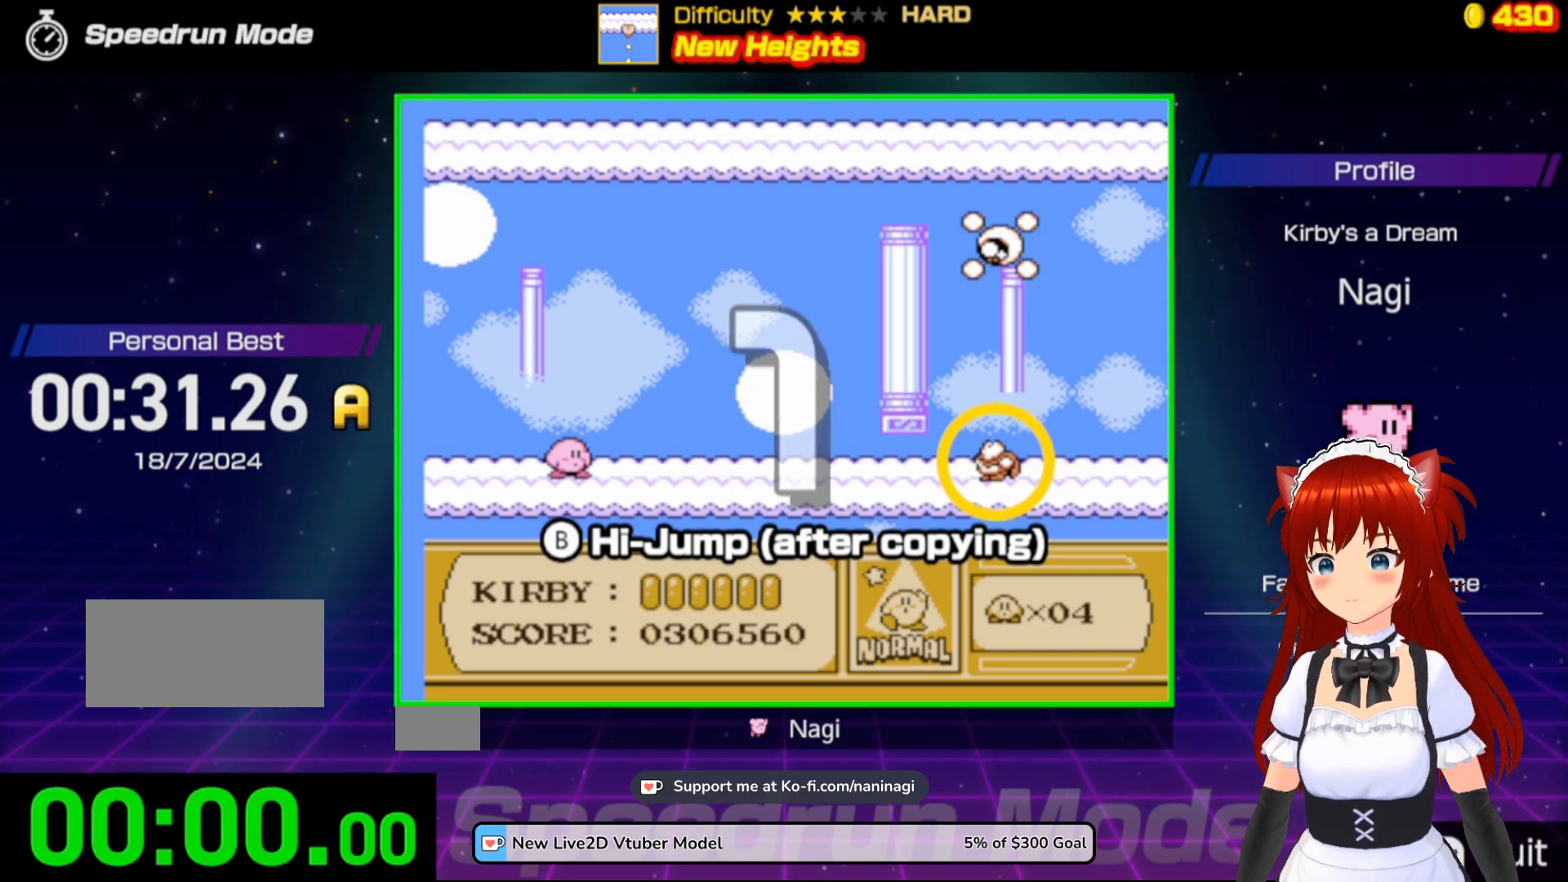
{"buttons": ["DPAD_RIGHT"], "events": [[117, "DPAD_RIGHT", "up"], [183, "DPAD_RIGHT", "down"], [350, "DPAD_RIGHT", "up"], [383, "DPAD_RIGHT", "down"]]}
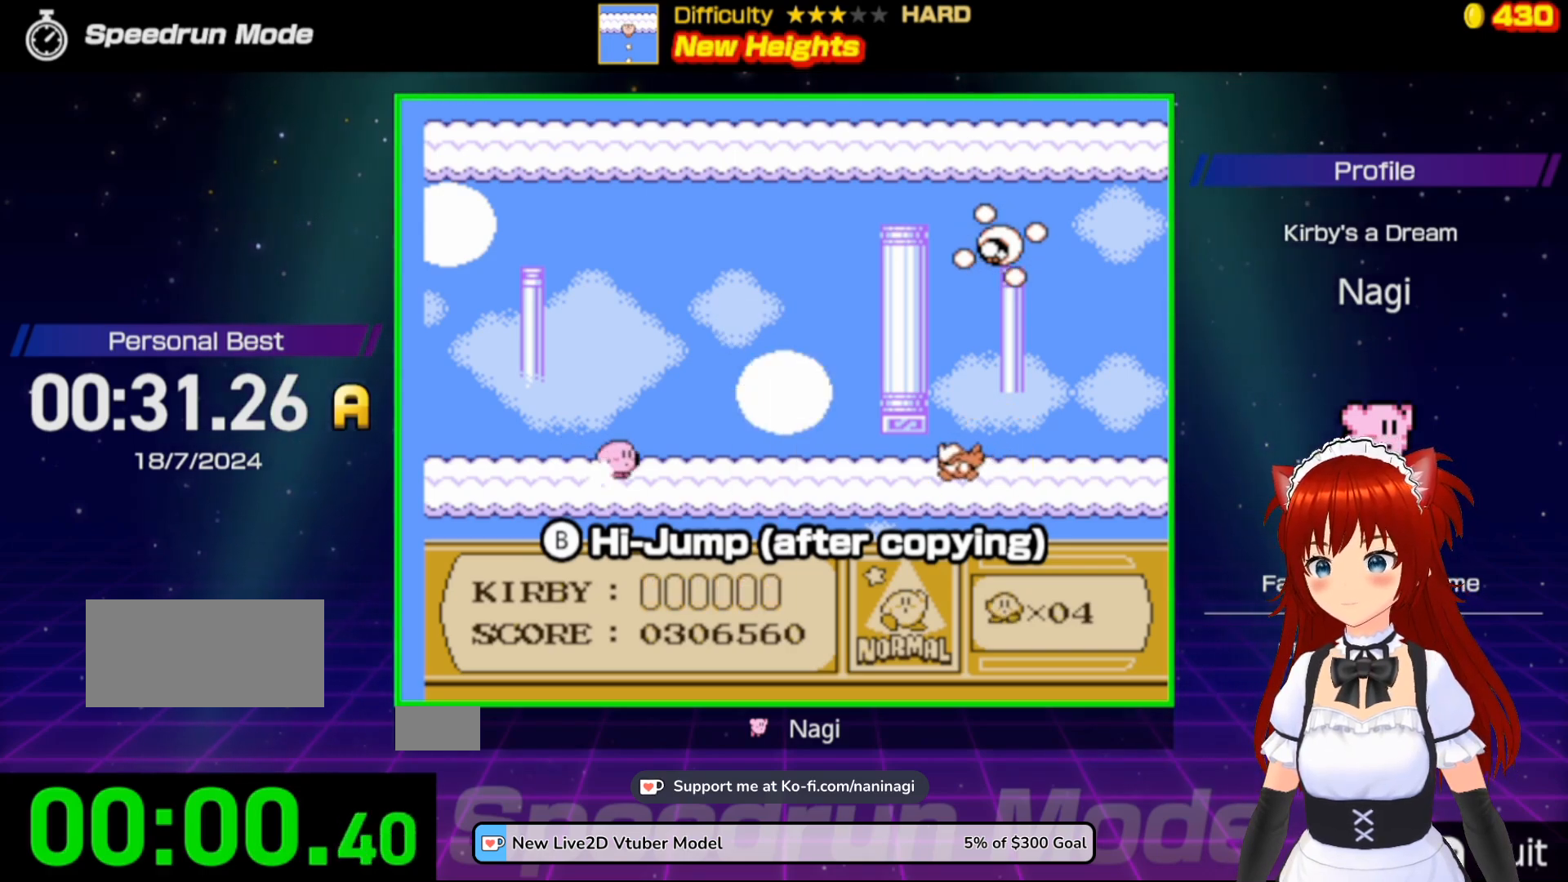
{"buttons": ["B"], "events": [[217, "B", "down"], [350, "DPAD_RIGHT", "up"]]}
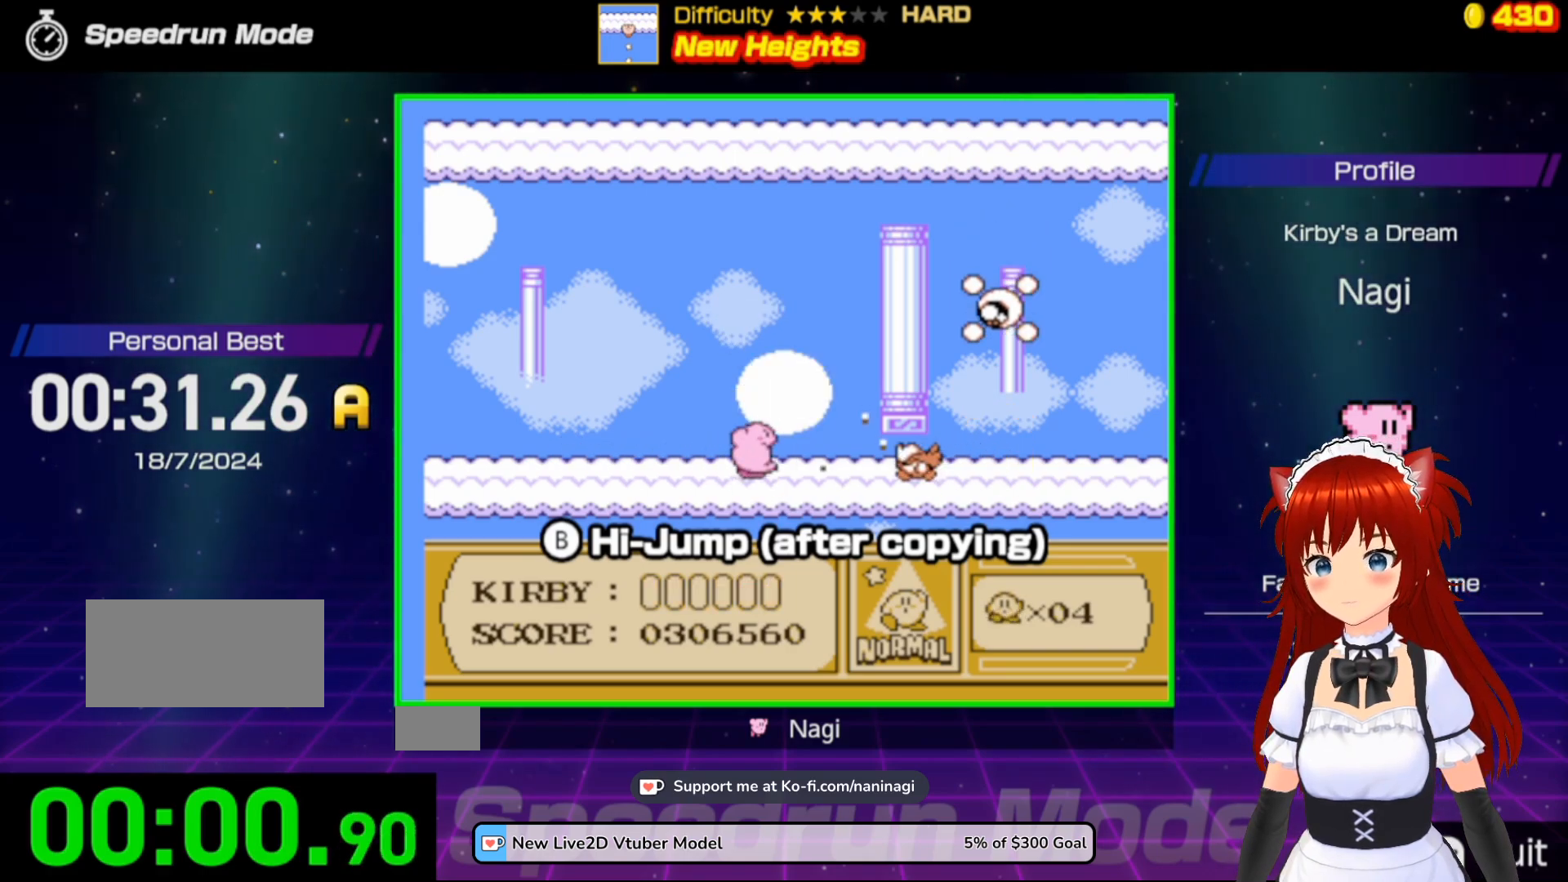
{"buttons": ["B", "DPAD_DOWN"], "events": [[83, "DPAD_DOWN", "down"]]}